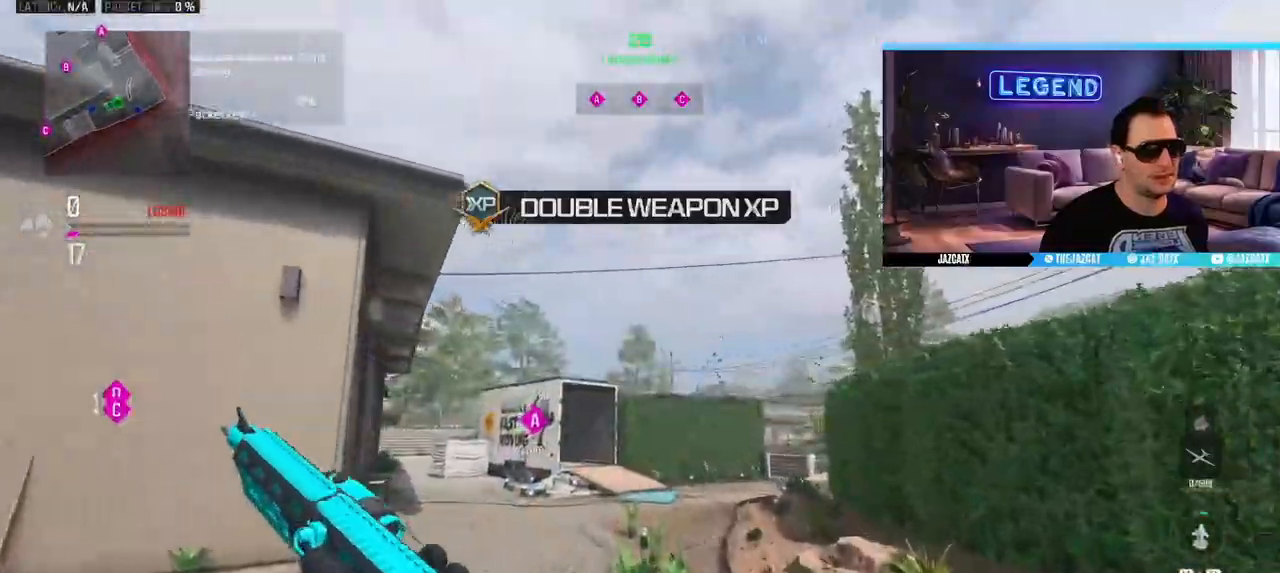
Gameplay with a controller (PlayStation layout); each line is a JSON object with the inputs held at the frame after it. "events" lists button and stick changes between this image and that frame as [ms after this image, input, new state], when the widget could be followed in between. Not read: TRIANGLE.
{"buttons": [], "left_stick": "up", "right_stick": "center", "events": [[33, "L3", "up"], [83, "L3", "down"], [117, "R1", "down"], [167, "R1", "up"], [267, "L3", "up"], [317, "L3", "down"], [367, "SQUARE", "down"], [450, "SQUARE", "up"], [467, "L3", "up"]]}
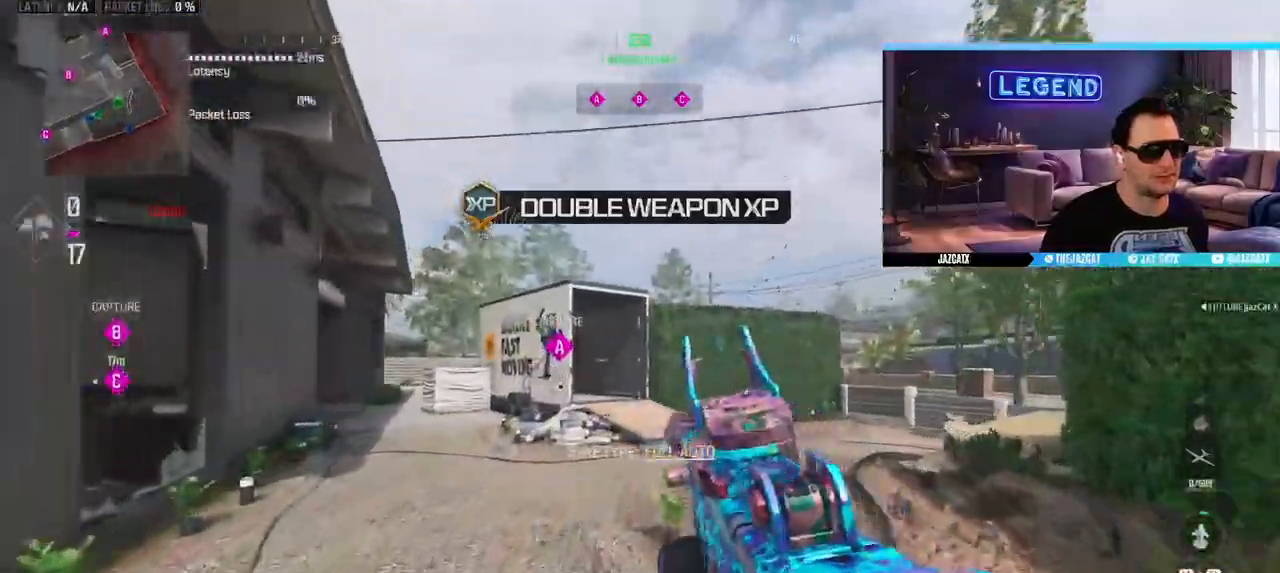
{"buttons": ["L3"], "left_stick": "up", "right_stick": "center", "events": [[50, "L3", "down"], [200, "L3", "up"], [250, "L3", "down"], [400, "L3", "up"], [467, "L3", "down"]]}
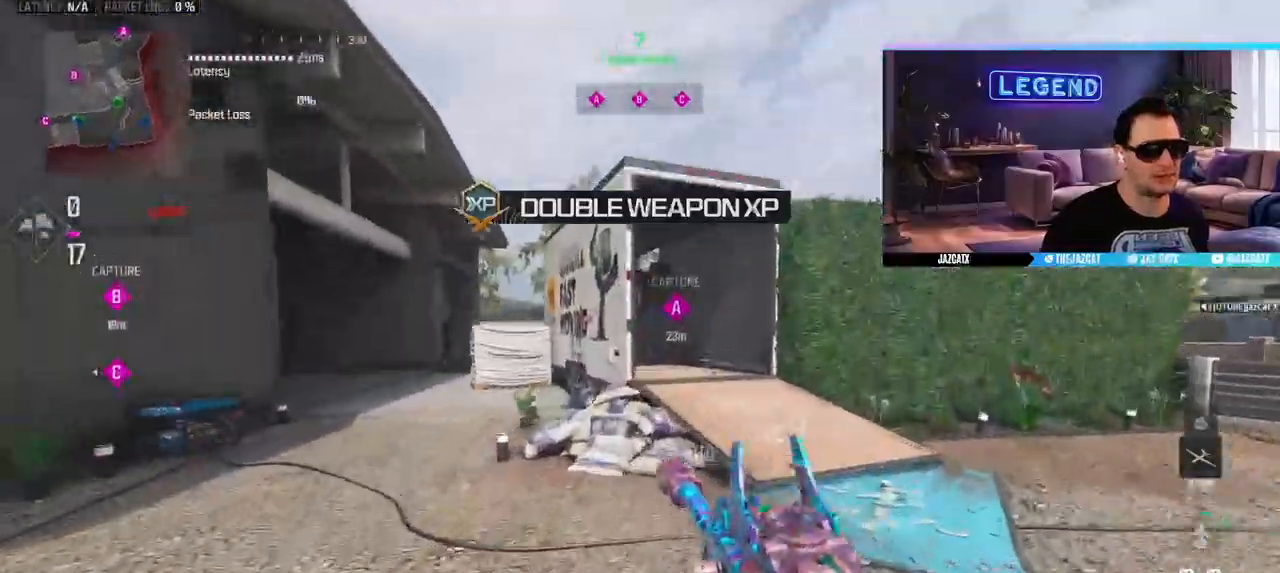
{"buttons": ["L3"], "left_stick": "up", "right_stick": "center"}
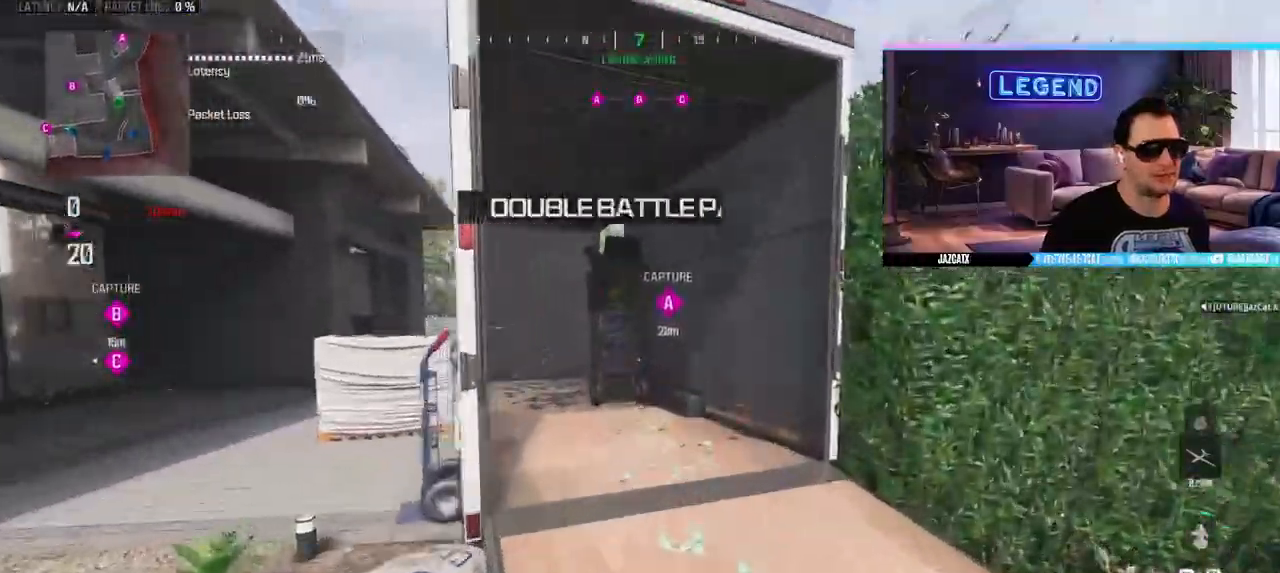
{"buttons": [], "left_stick": "up", "right_stick": "center", "events": [[33, "L3", "up"], [100, "L3", "down"], [233, "L3", "up"], [300, "L3", "down"], [450, "L3", "up"]]}
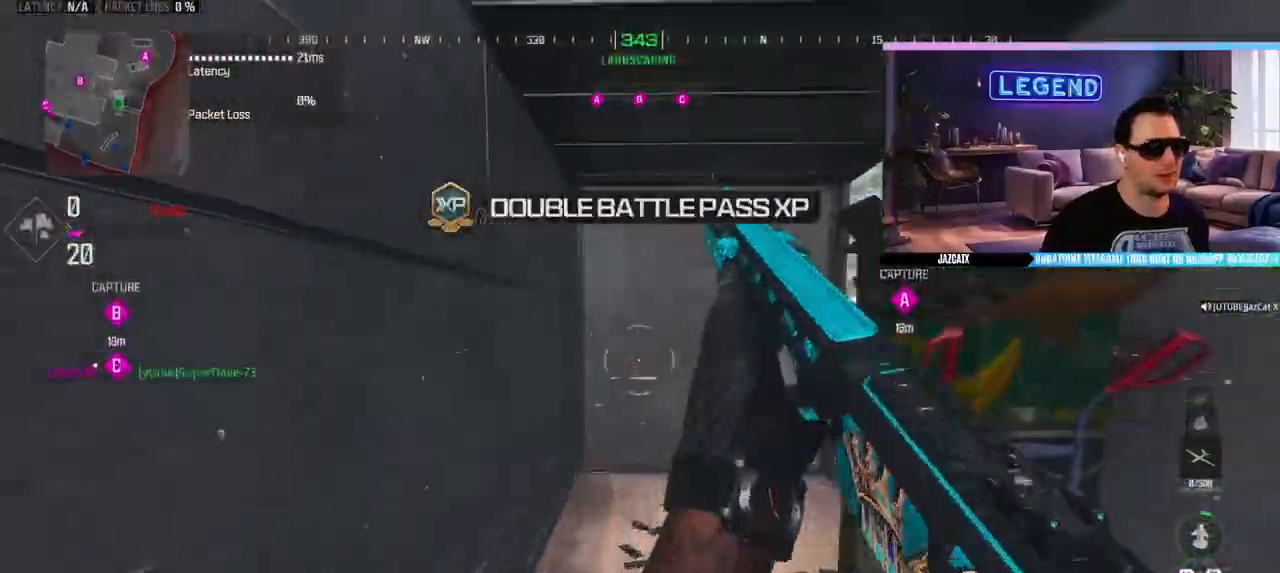
{"buttons": ["L3"], "left_stick": "up", "right_stick": "center", "events": [[17, "L3", "down"], [183, "L3", "up"], [250, "L3", "down"]]}
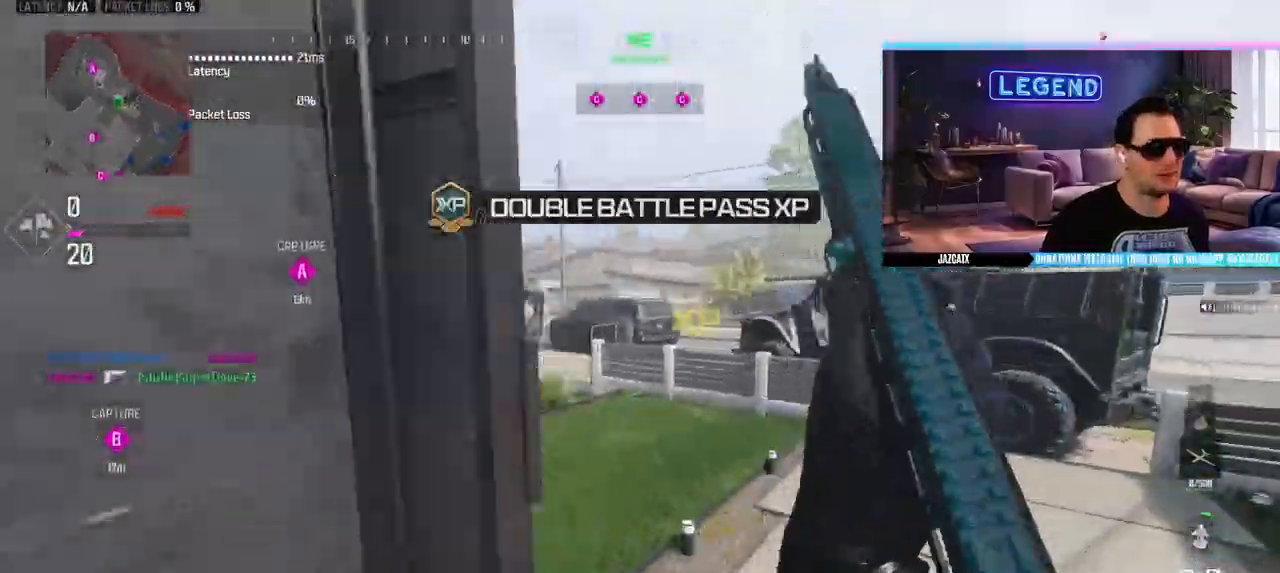
{"buttons": [], "left_stick": "up", "right_stick": "center", "events": [[83, "CIRCLE", "down"], [117, "right_stick", "left"], [283, "L3", "up"], [283, "right_stick", "center"], [333, "CIRCLE", "up"]]}
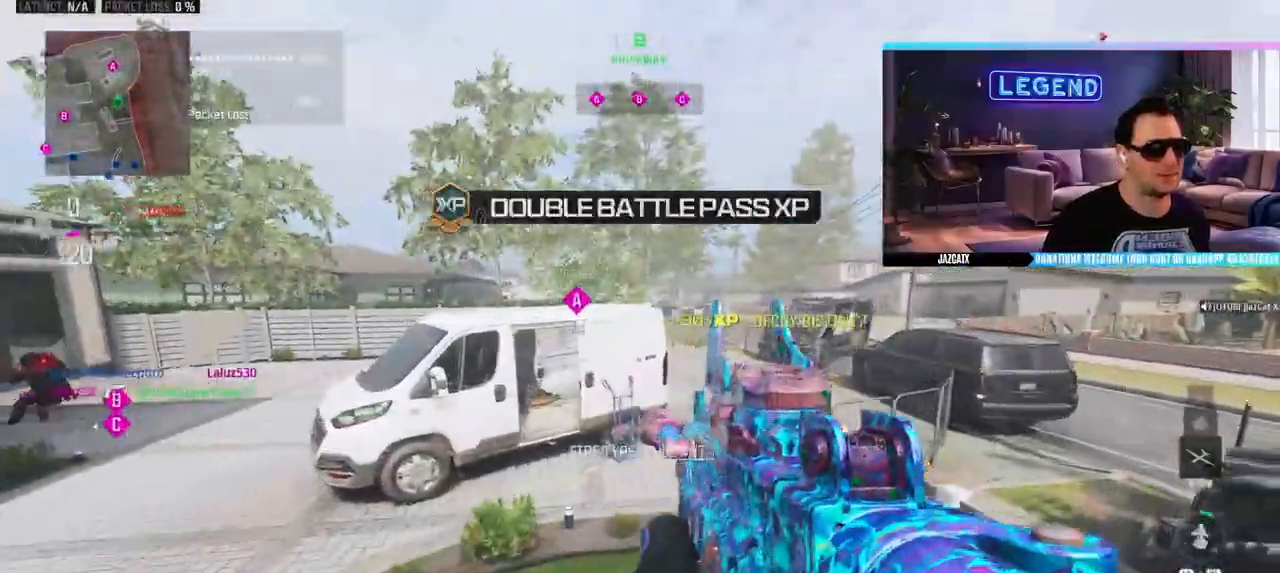
{"buttons": [], "left_stick": "up-right", "right_stick": "center", "events": [[133, "L3", "down"], [283, "L3", "up"], [383, "left_stick", "up-right"]]}
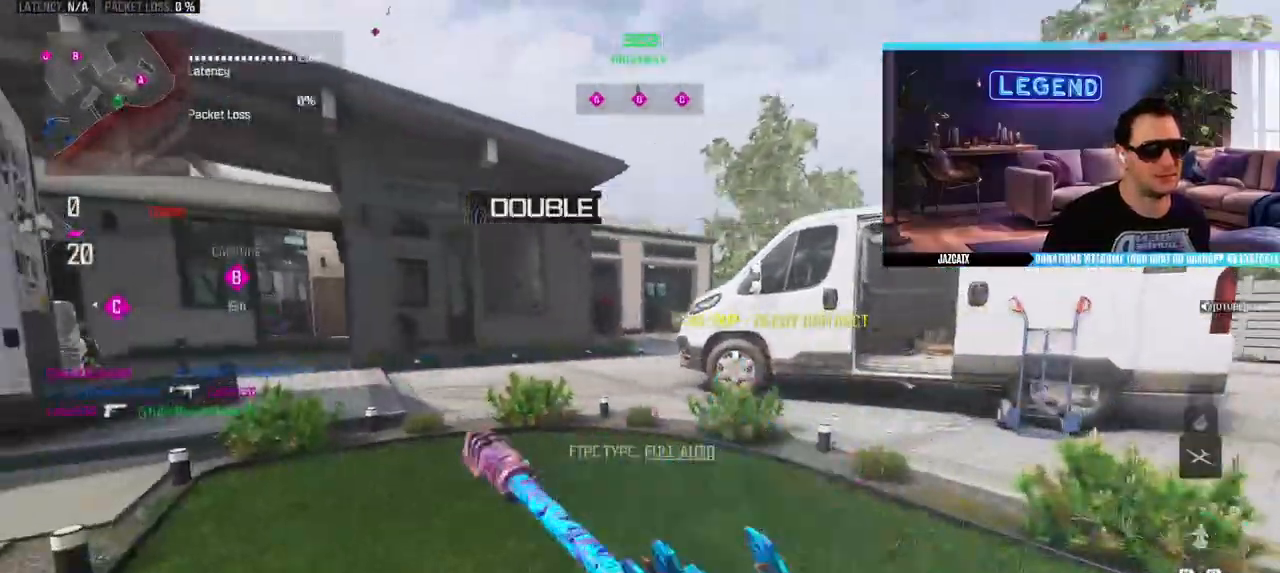
{"buttons": ["L3"], "left_stick": "up-right", "right_stick": "center", "events": [[50, "L2", "down"], [50, "right_stick", "down"], [233, "R1", "down"], [300, "R1", "up"], [333, "L2", "up"], [333, "right_stick", "center"], [383, "L3", "down"]]}
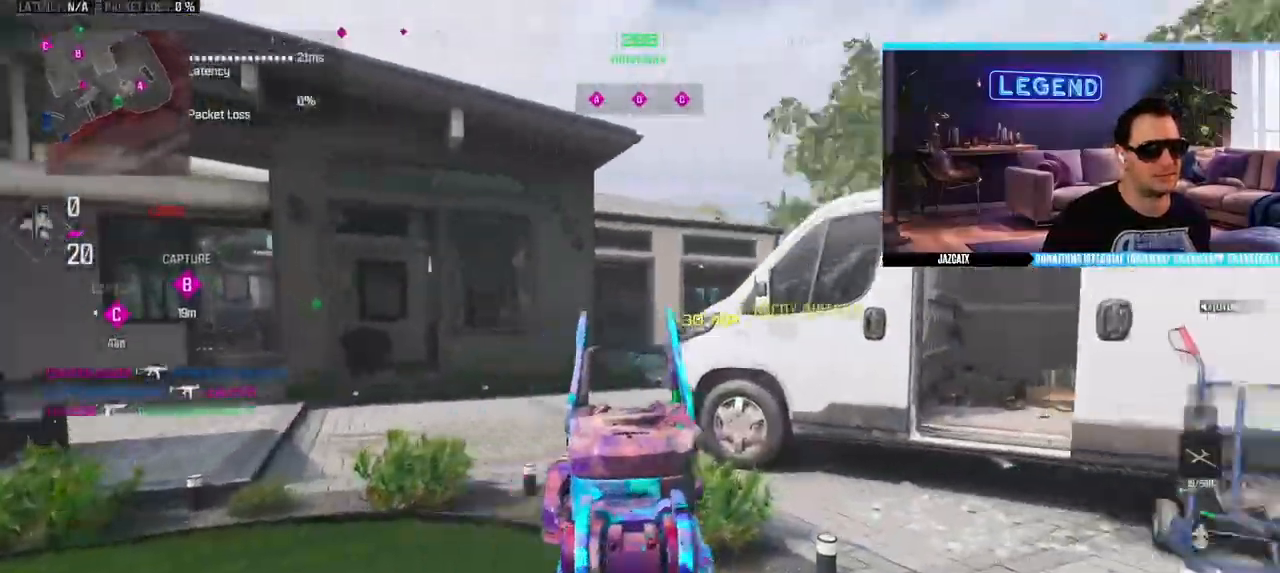
{"buttons": ["L3"], "left_stick": "up", "right_stick": "left", "events": [[117, "right_stick", "right"], [167, "right_stick", "center"], [183, "left_stick", "up"], [283, "L3", "up"], [350, "L3", "down"], [417, "right_stick", "left"]]}
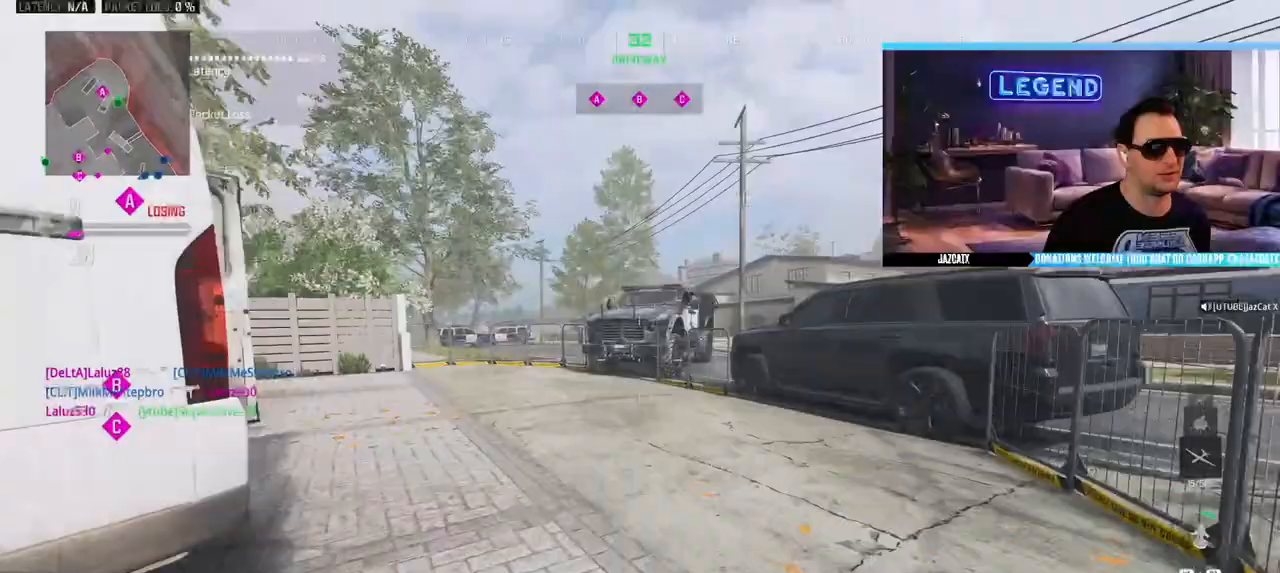
{"buttons": ["L3"], "left_stick": "up-right", "right_stick": "center", "events": [[17, "L3", "up"], [67, "L3", "down"], [83, "right_stick", "center"], [467, "left_stick", "up-right"]]}
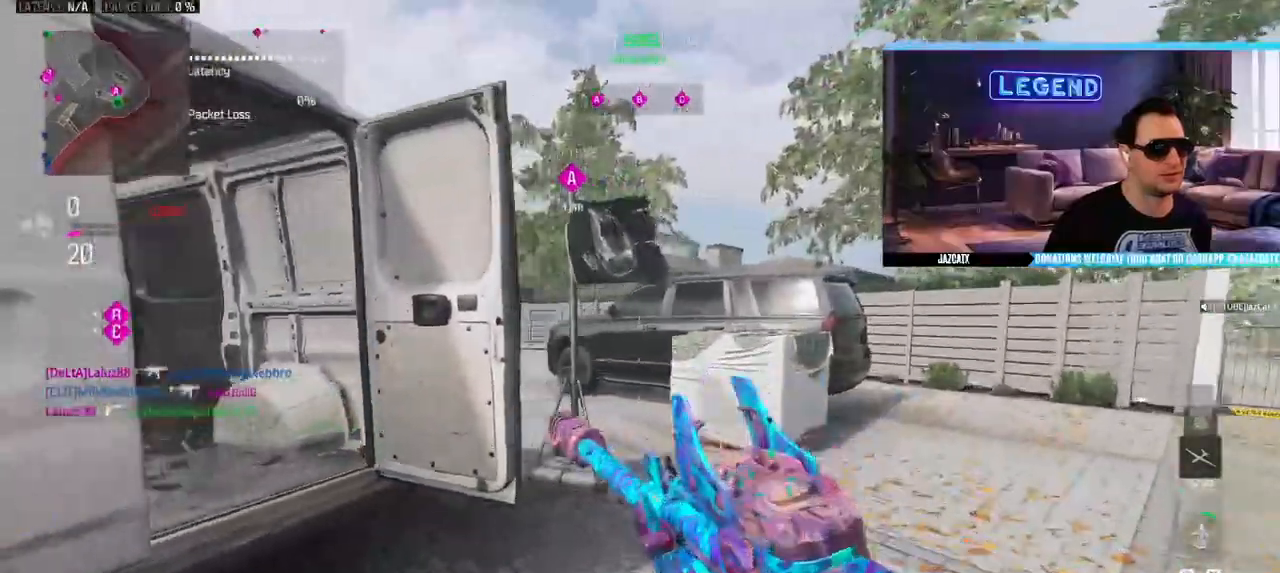
{"buttons": [], "left_stick": "right", "right_stick": "center", "events": [[150, "L1", "down"], [250, "L1", "up"], [267, "L3", "up"], [267, "left_stick", "right"]]}
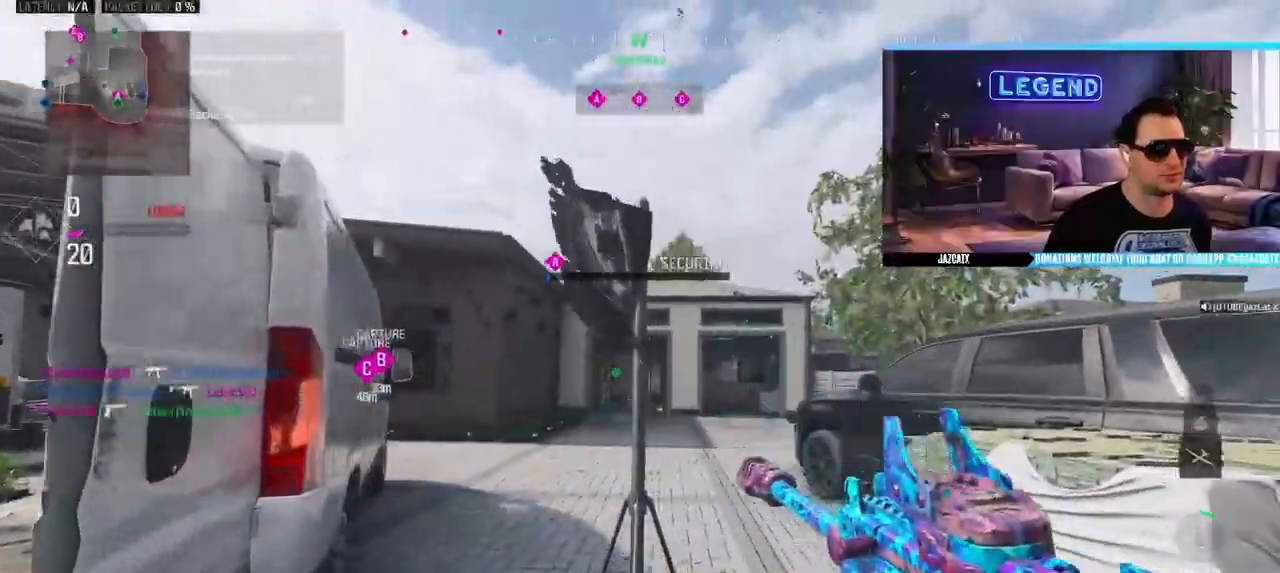
{"buttons": ["L2"], "left_stick": "up-right", "right_stick": "down", "events": [[133, "L2", "down"], [133, "right_stick", "down"], [200, "left_stick", "up-right"]]}
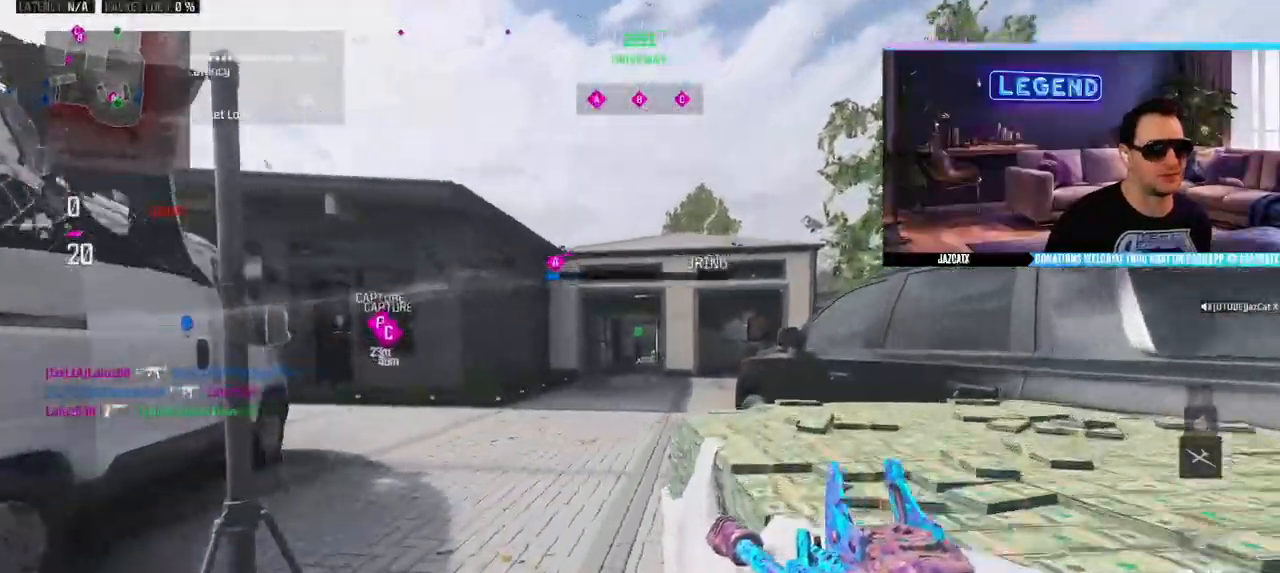
{"buttons": ["L2"], "left_stick": "left", "right_stick": "down", "events": [[100, "R2", "down"], [117, "R2", "up"], [217, "left_stick", "left"], [300, "R1", "down"], [367, "R1", "up"]]}
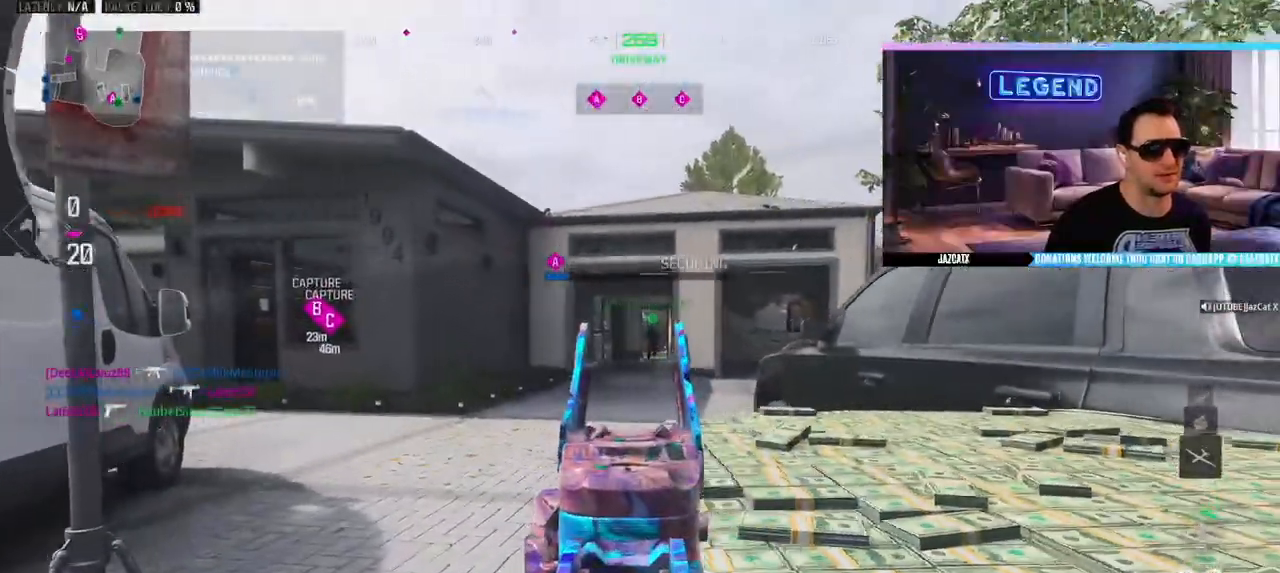
{"buttons": ["L2", "R1"], "left_stick": "center", "right_stick": "down", "events": [[100, "R1", "down"], [150, "left_stick", "center"], [183, "R1", "up"], [217, "left_stick", "right"], [400, "R1", "down"], [467, "left_stick", "center"]]}
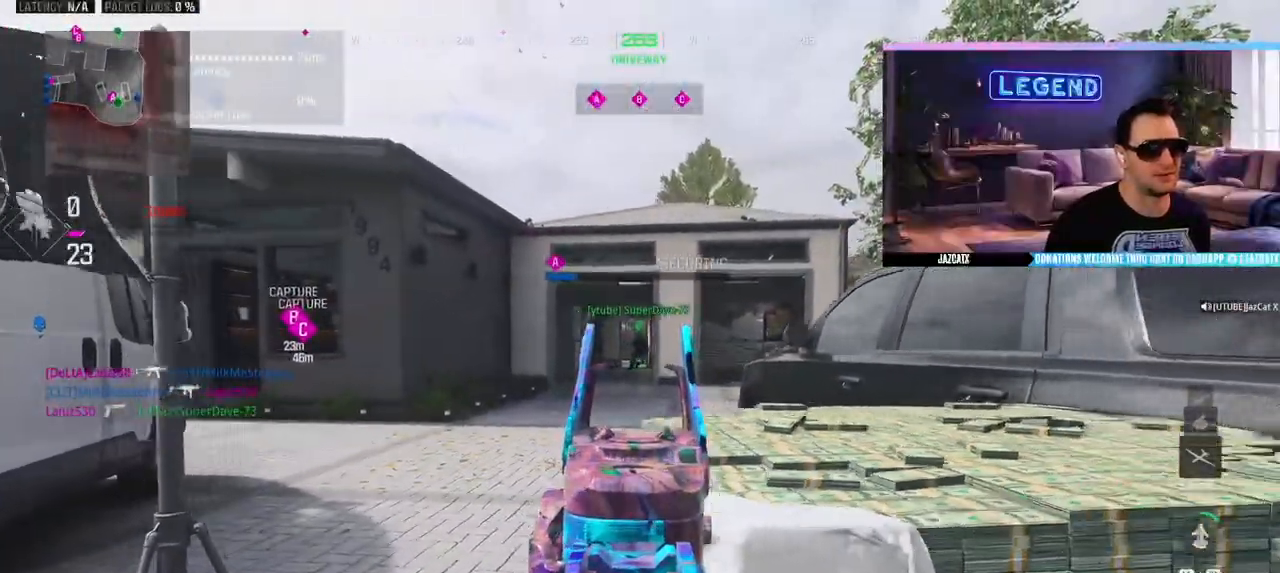
{"buttons": ["SQUARE", "L2"], "left_stick": "right", "right_stick": "down", "events": [[33, "left_stick", "left"], [133, "R1", "up"], [183, "left_stick", "center"], [233, "left_stick", "right"], [483, "SQUARE", "down"]]}
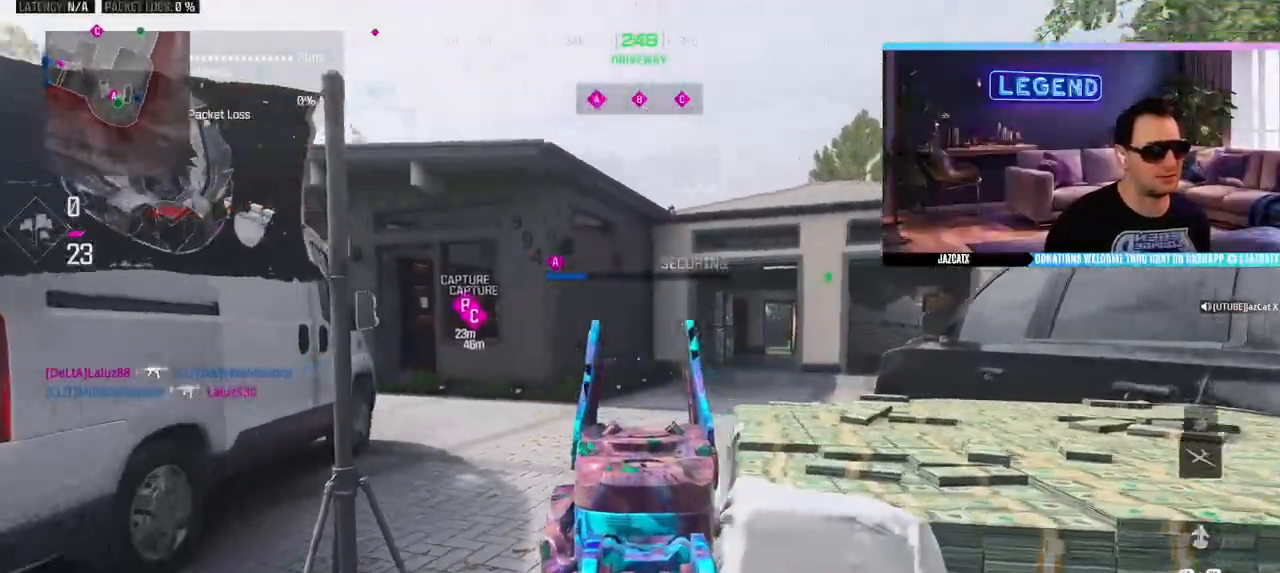
{"buttons": ["R1"], "left_stick": "center", "right_stick": "center"}
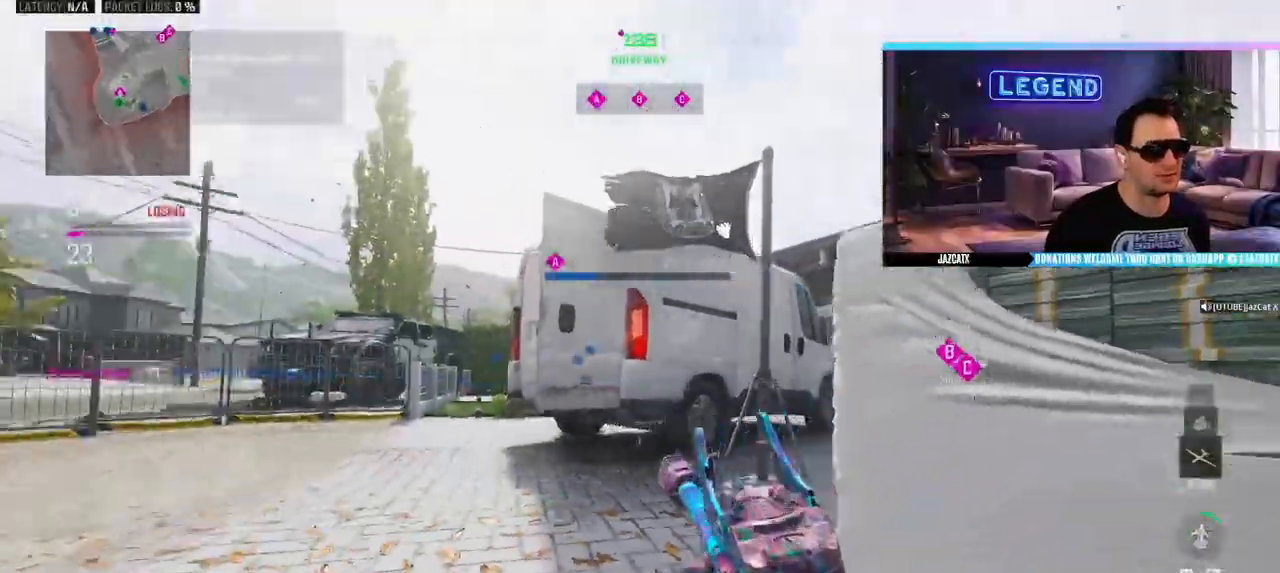
{"buttons": ["L2"], "left_stick": "center", "right_stick": "down", "events": [[33, "L2", "down"], [33, "R1", "up"], [33, "right_stick", "down"], [283, "R1", "down"], [317, "R1", "up"]]}
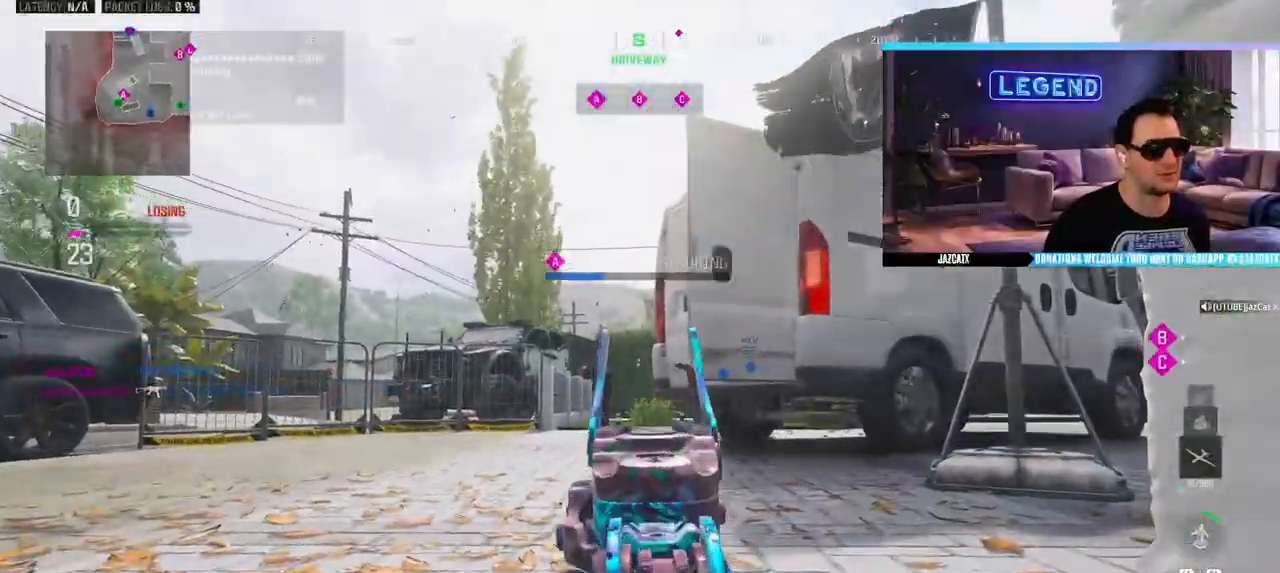
{"buttons": ["L2"], "left_stick": "center", "right_stick": "down", "events": []}